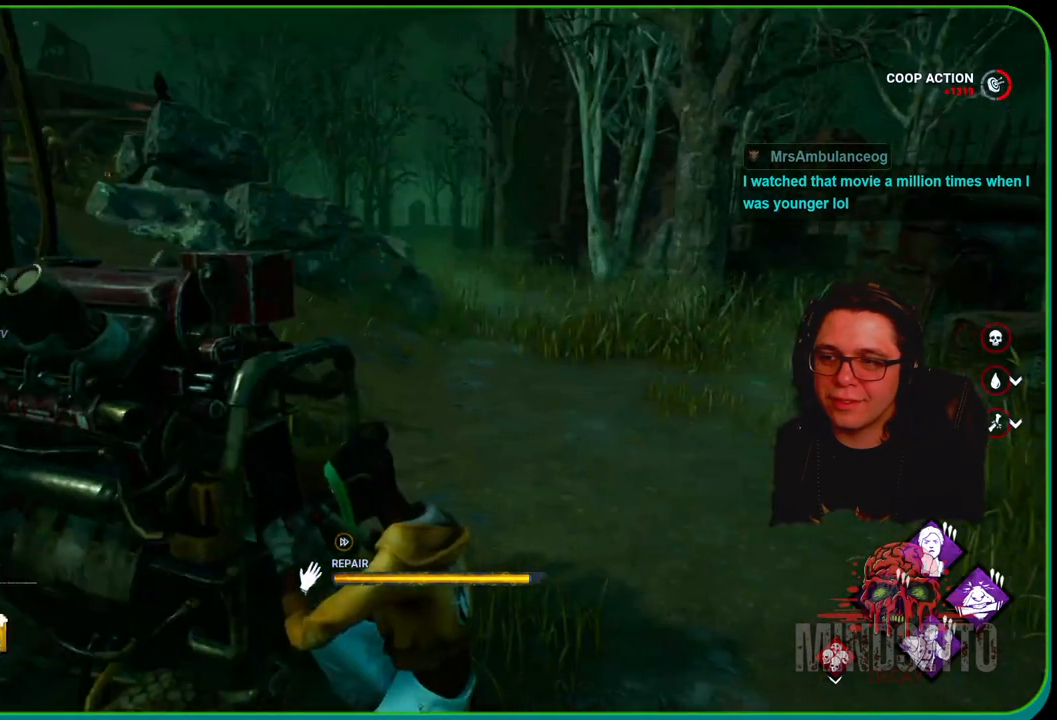
Gameplay with a controller (Xbox layout); each line is a JSON object with the inputs held at the frame after it. "events" lists button and stick changes between this image and that frame as [ms after this image, input, new state], when the widget could be followed in between. Not read: R3.
{"buttons": ["R1"], "left_stick": "center", "right_stick": "center", "events": []}
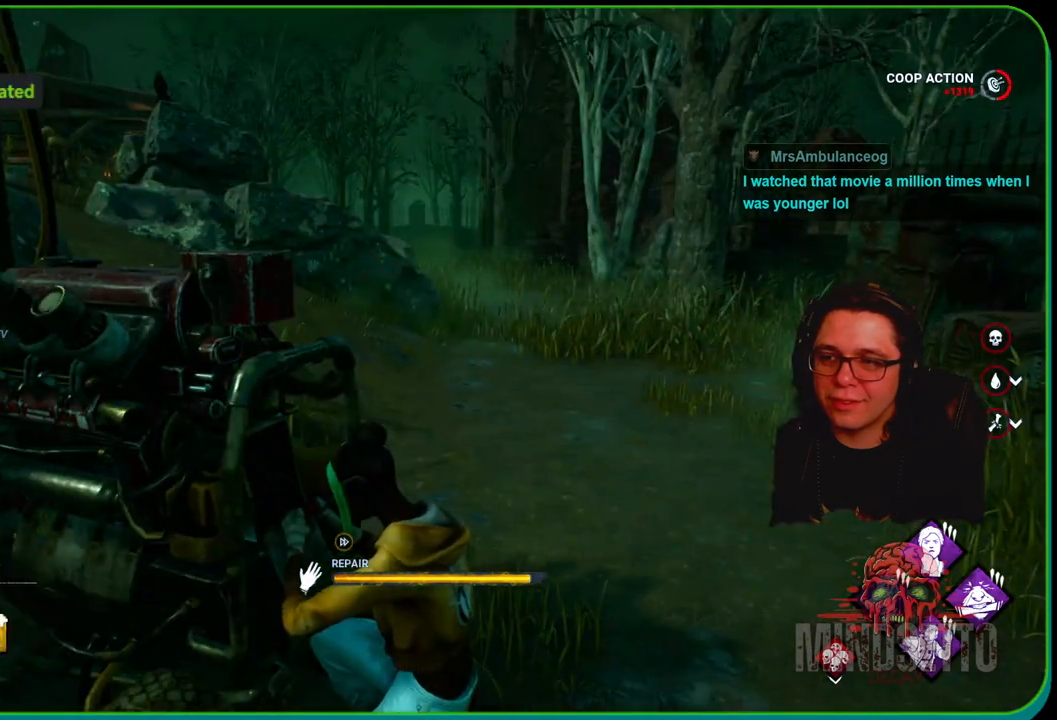
{"buttons": ["R1"], "left_stick": "center", "right_stick": "center", "events": [[317, "right_stick", "left"], [500, "right_stick", "center"]]}
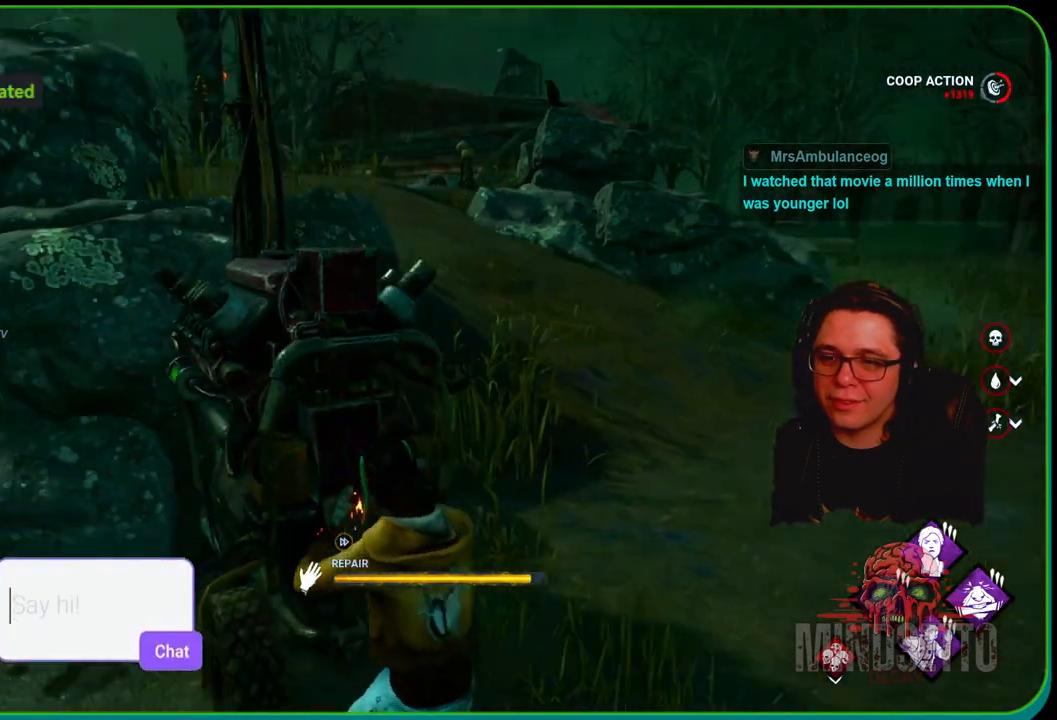
{"buttons": ["L1"], "left_stick": "up-right", "right_stick": "right", "events": [[367, "left_stick", "right"], [400, "right_stick", "right"], [450, "R1", "up"], [467, "L1", "down"], [483, "left_stick", "up-right"]]}
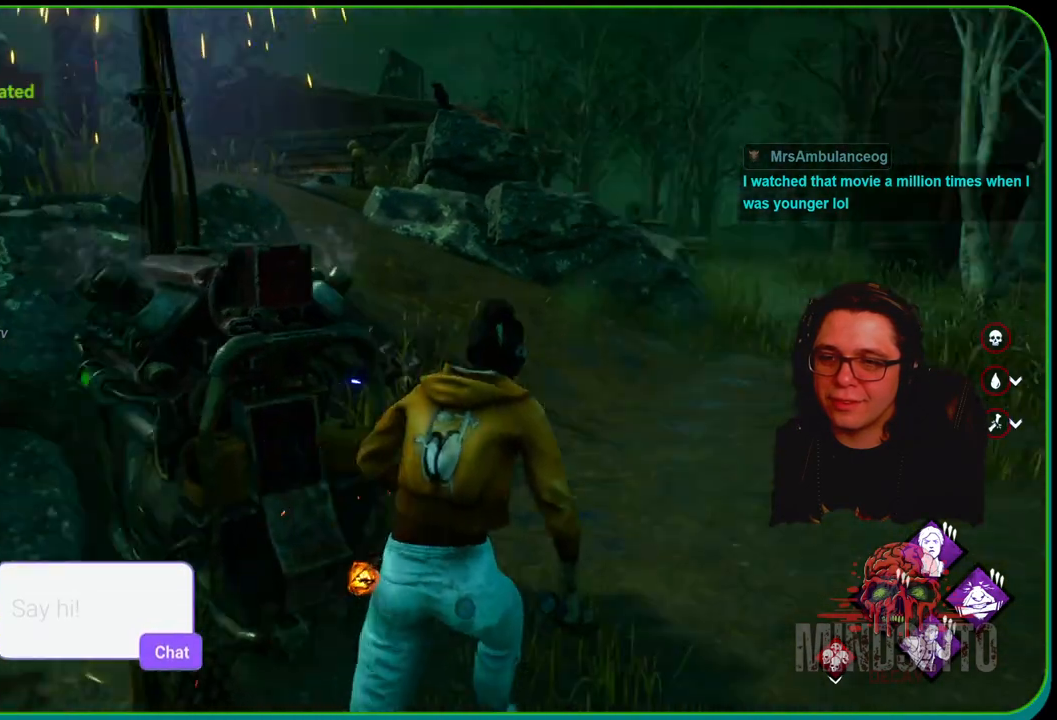
{"buttons": ["L1"], "left_stick": "up", "right_stick": "center", "events": [[33, "right_stick", "center"], [200, "left_stick", "up"]]}
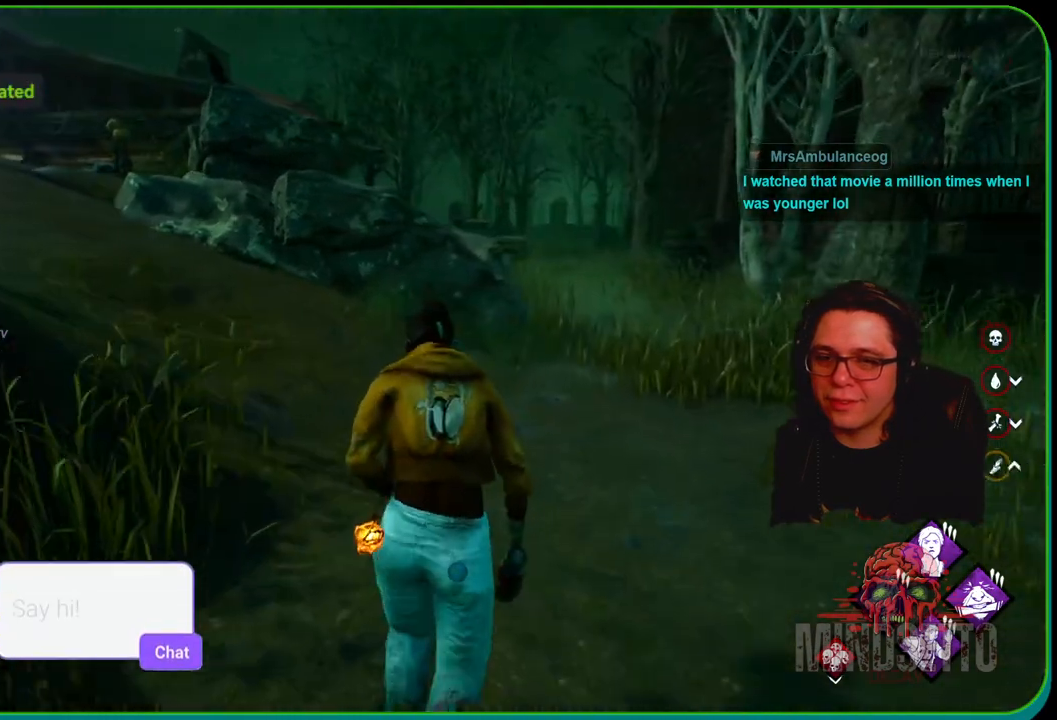
{"buttons": ["L1"], "left_stick": "up", "right_stick": "center", "events": []}
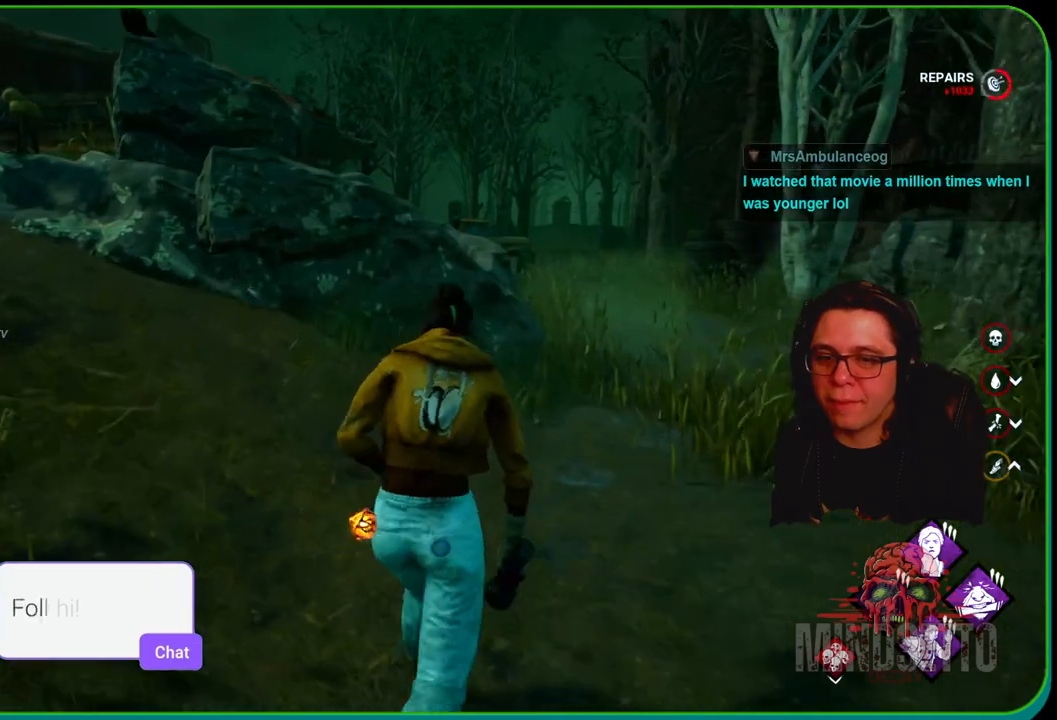
{"buttons": ["L1"], "left_stick": "up-right", "right_stick": "center", "events": [[17, "left_stick", "up-right"], [33, "right_stick", "left"], [217, "right_stick", "center"]]}
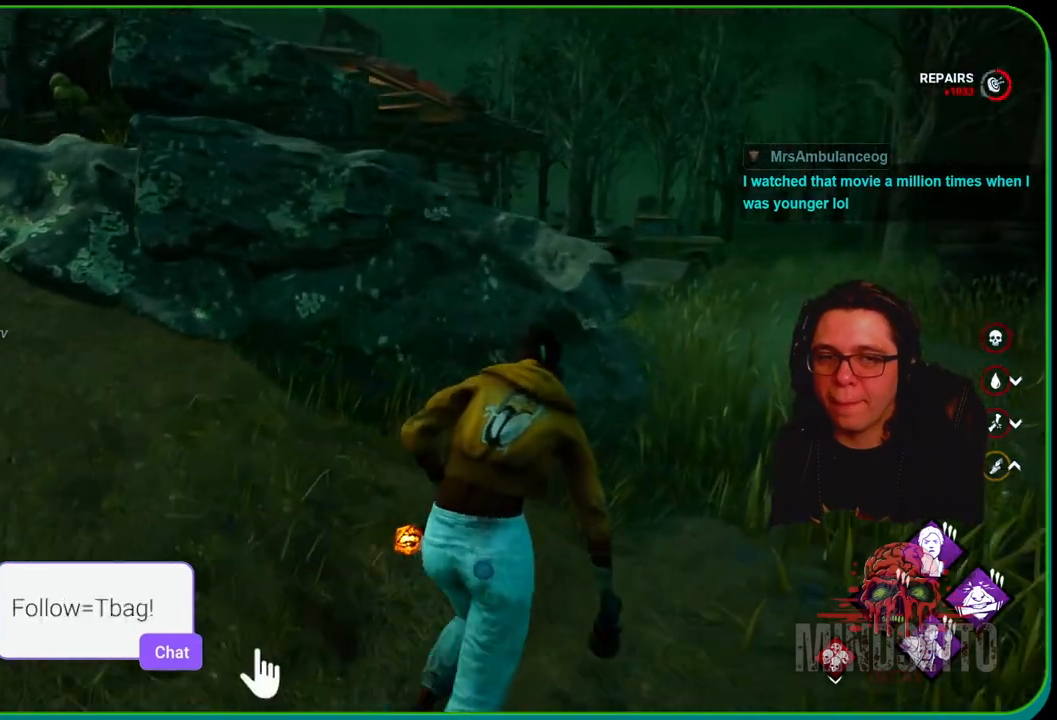
{"buttons": ["L1"], "left_stick": "up-right", "right_stick": "center", "events": []}
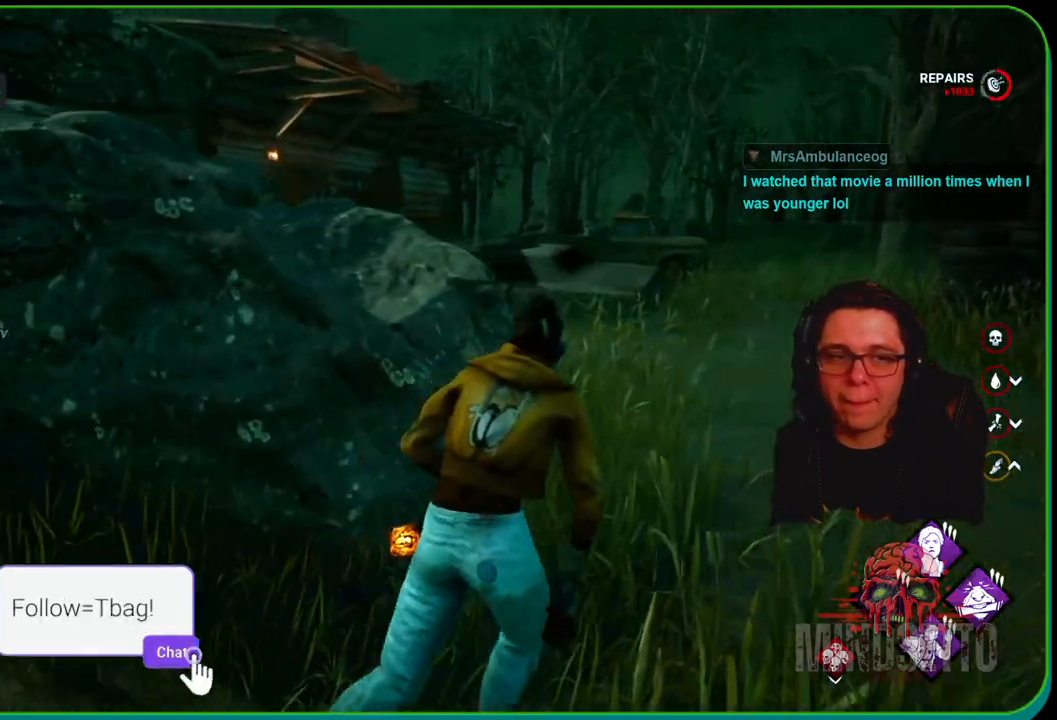
{"buttons": ["L1"], "left_stick": "up-right", "right_stick": "center", "events": []}
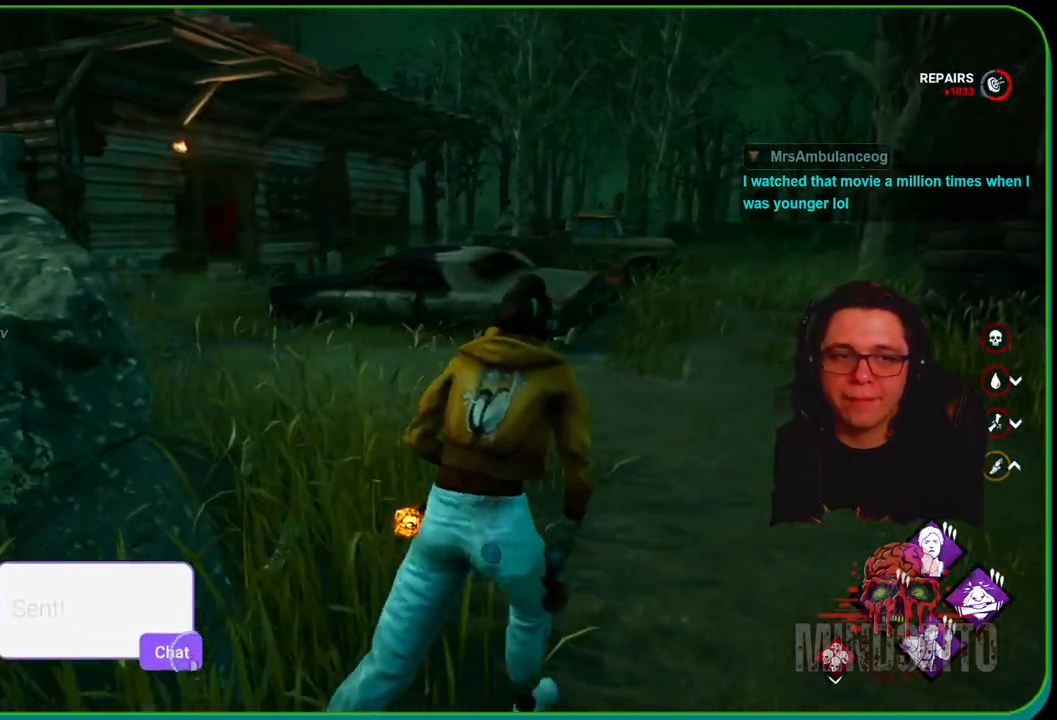
{"buttons": ["L1"], "left_stick": "up-right", "right_stick": "left", "events": [[283, "right_stick", "down-left"], [500, "right_stick", "left"]]}
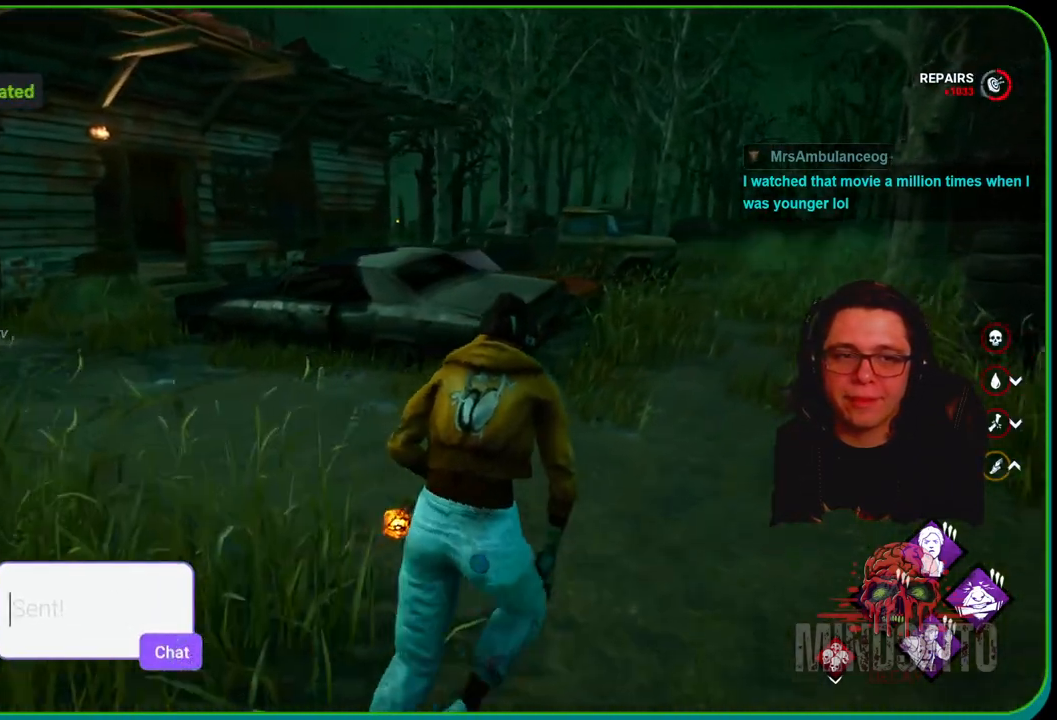
{"buttons": ["L1"], "left_stick": "right", "right_stick": "center", "events": [[200, "left_stick", "right"], [383, "right_stick", "center"]]}
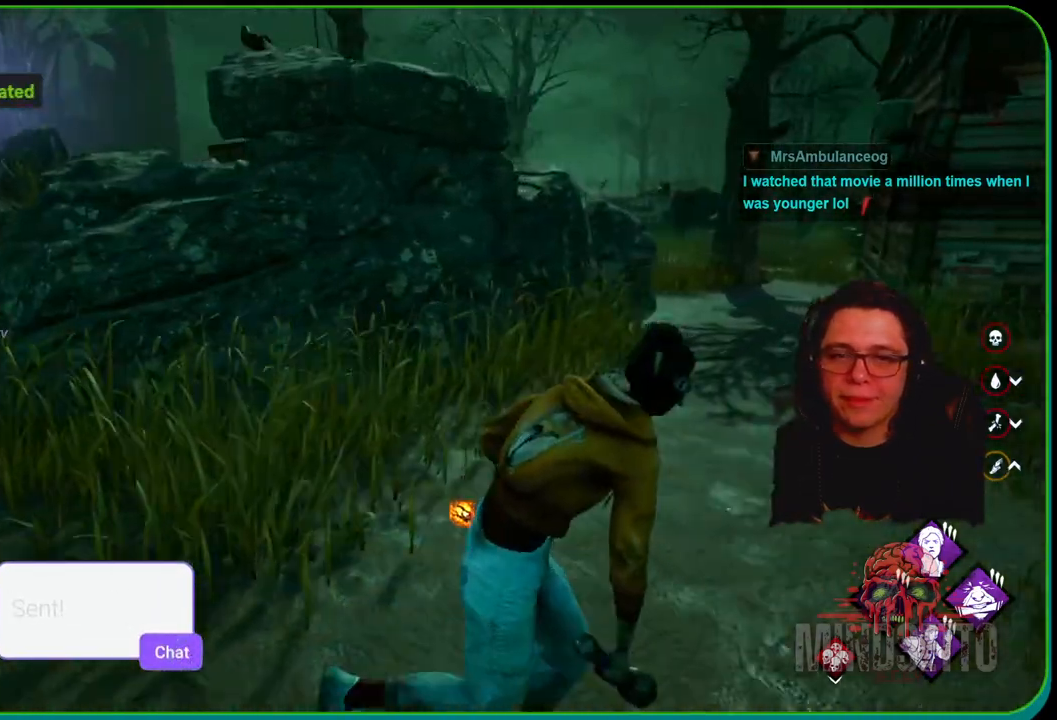
{"buttons": ["L1"], "left_stick": "right", "right_stick": "right", "events": [[483, "right_stick", "right"]]}
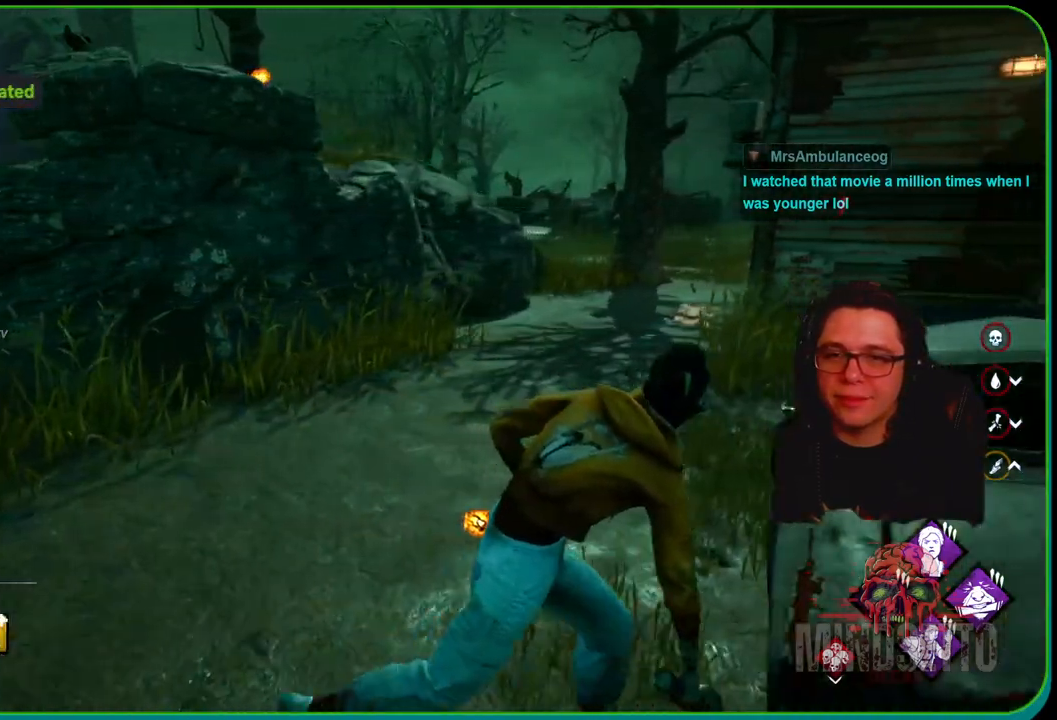
{"buttons": ["L1"], "left_stick": "up-right", "right_stick": "center", "events": [[383, "right_stick", "center"], [433, "left_stick", "up-right"]]}
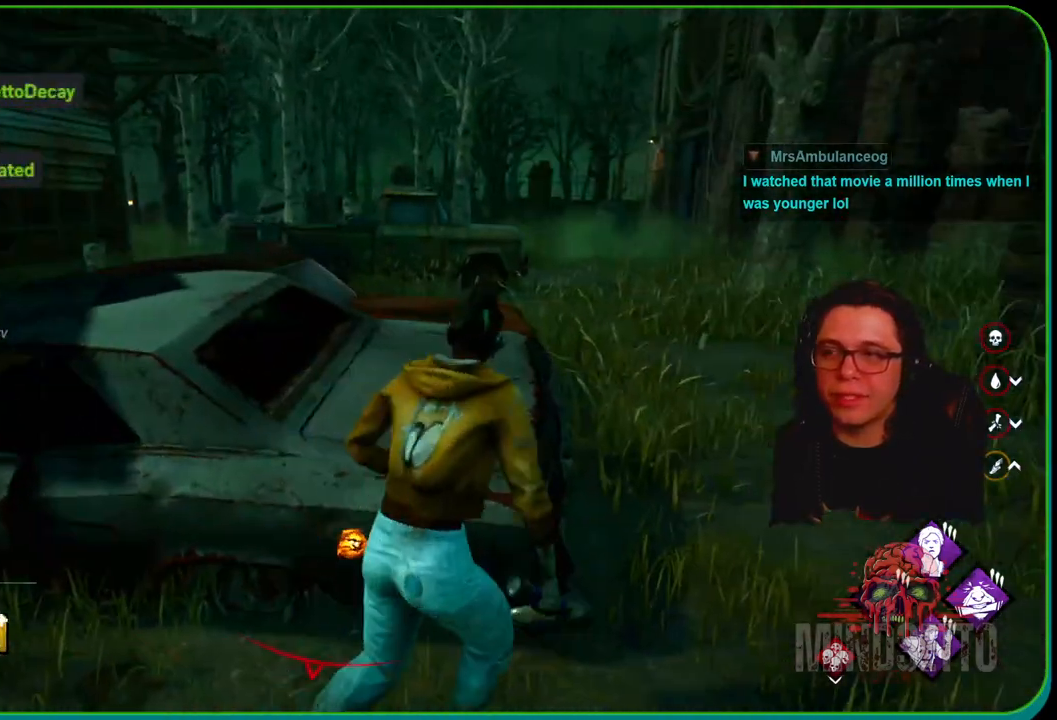
{"buttons": ["L1"], "left_stick": "up-right", "right_stick": "center", "events": []}
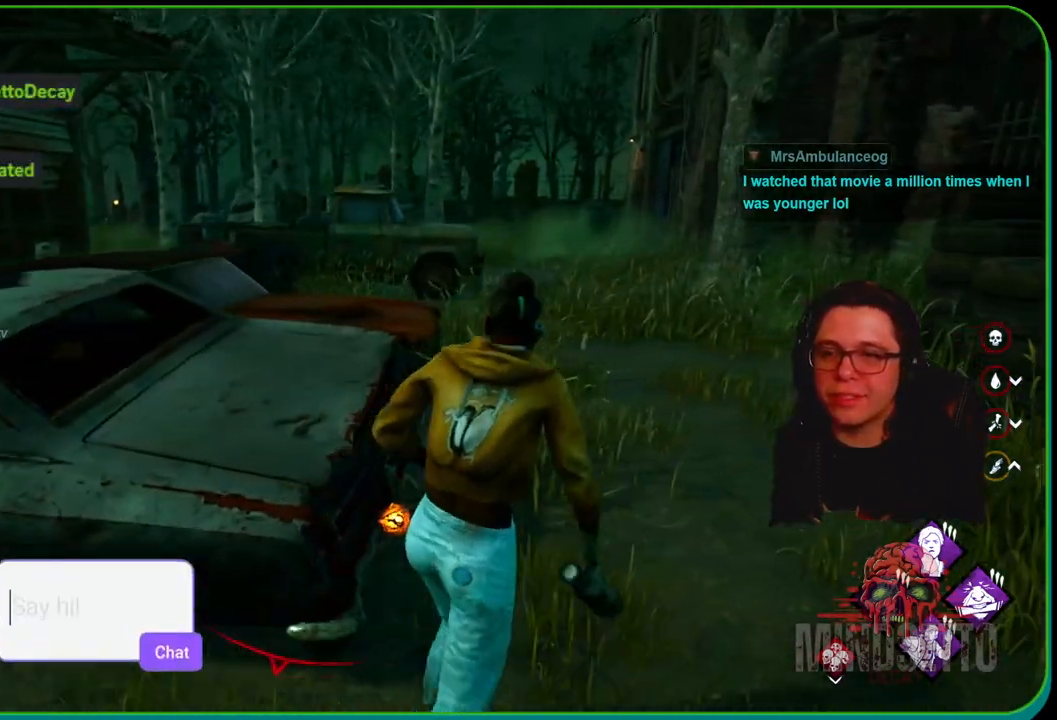
{"buttons": ["L1"], "left_stick": "up", "right_stick": "left", "events": [[100, "left_stick", "up"], [450, "right_stick", "left"]]}
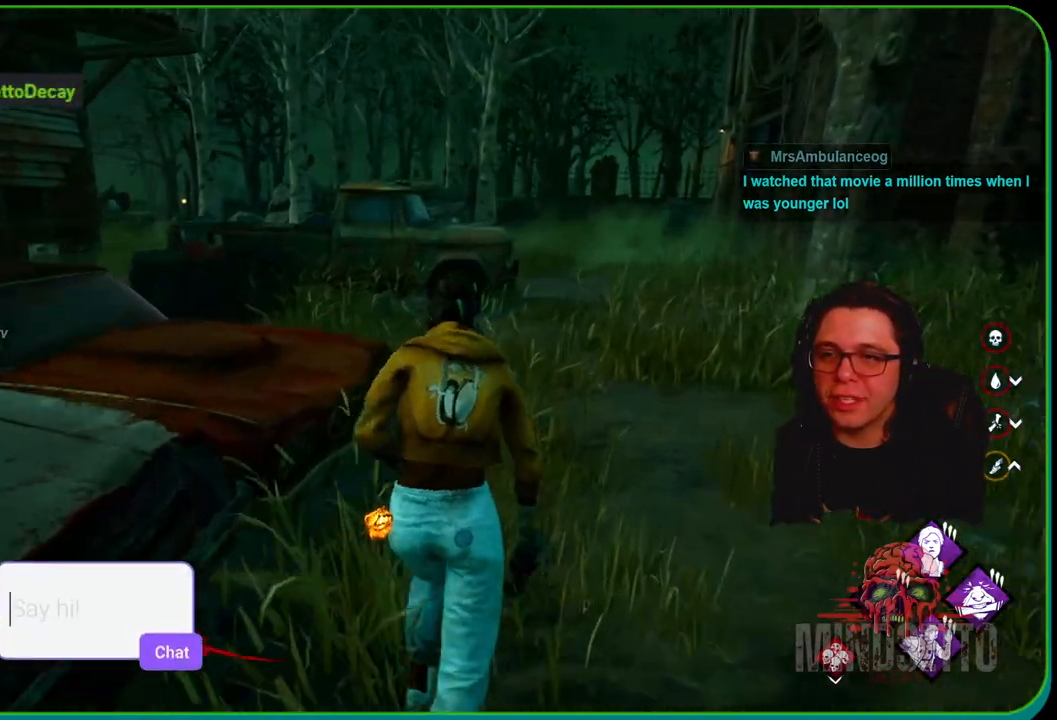
{"buttons": ["L1"], "left_stick": "up", "right_stick": "down-left", "events": [[167, "right_stick", "down-left"]]}
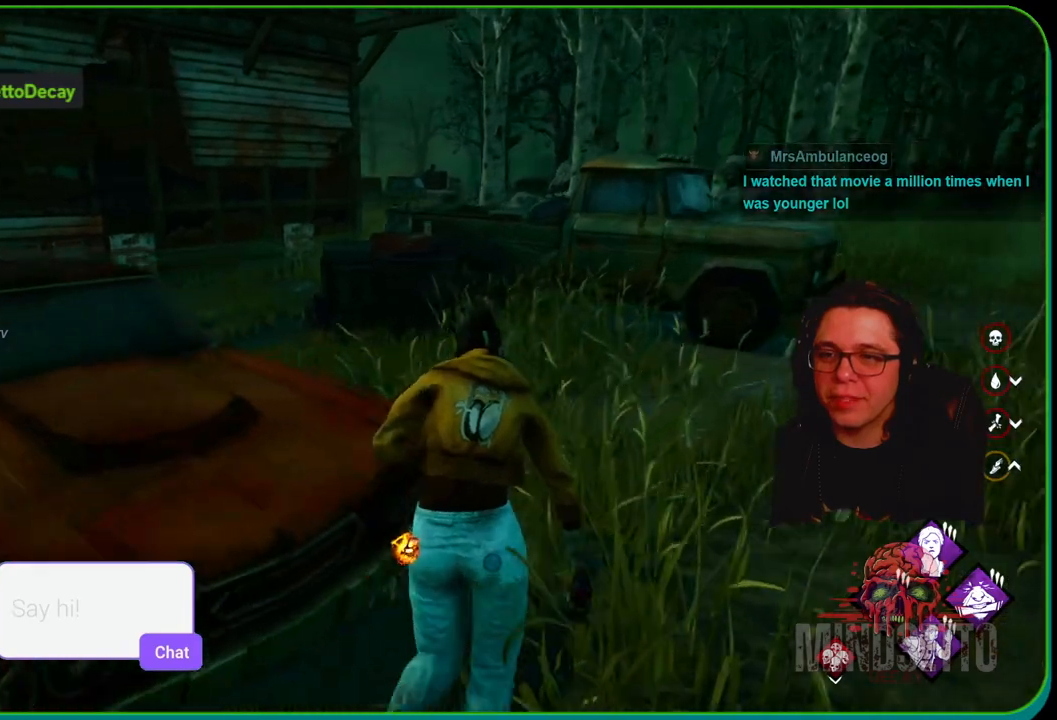
{"buttons": ["L1"], "left_stick": "up", "right_stick": "center", "events": [[350, "right_stick", "center"]]}
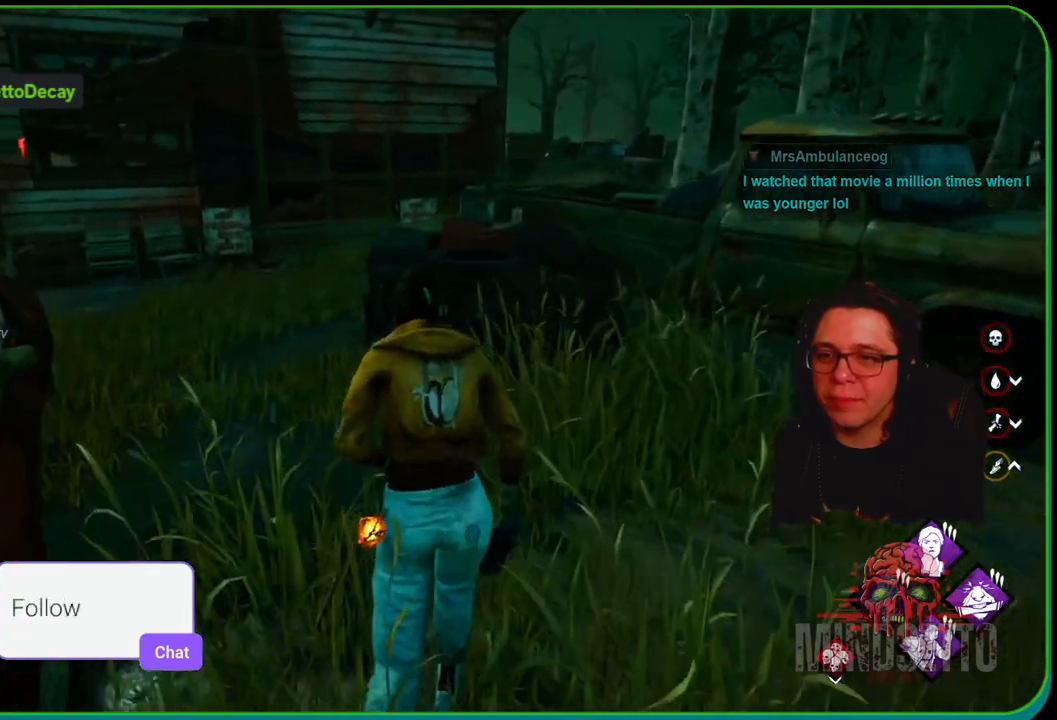
{"buttons": ["L1"], "left_stick": "up-left", "right_stick": "center", "events": [[317, "left_stick", "up-left"]]}
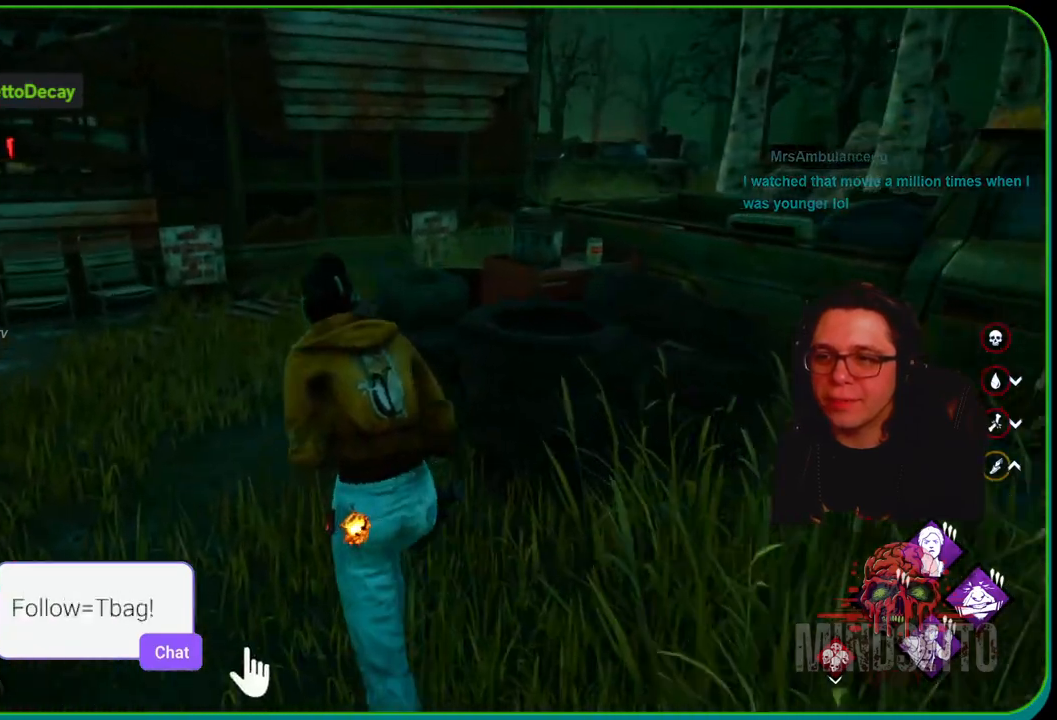
{"buttons": ["L1"], "left_stick": "up-left", "right_stick": "center", "events": [[233, "right_stick", "right"], [383, "right_stick", "center"]]}
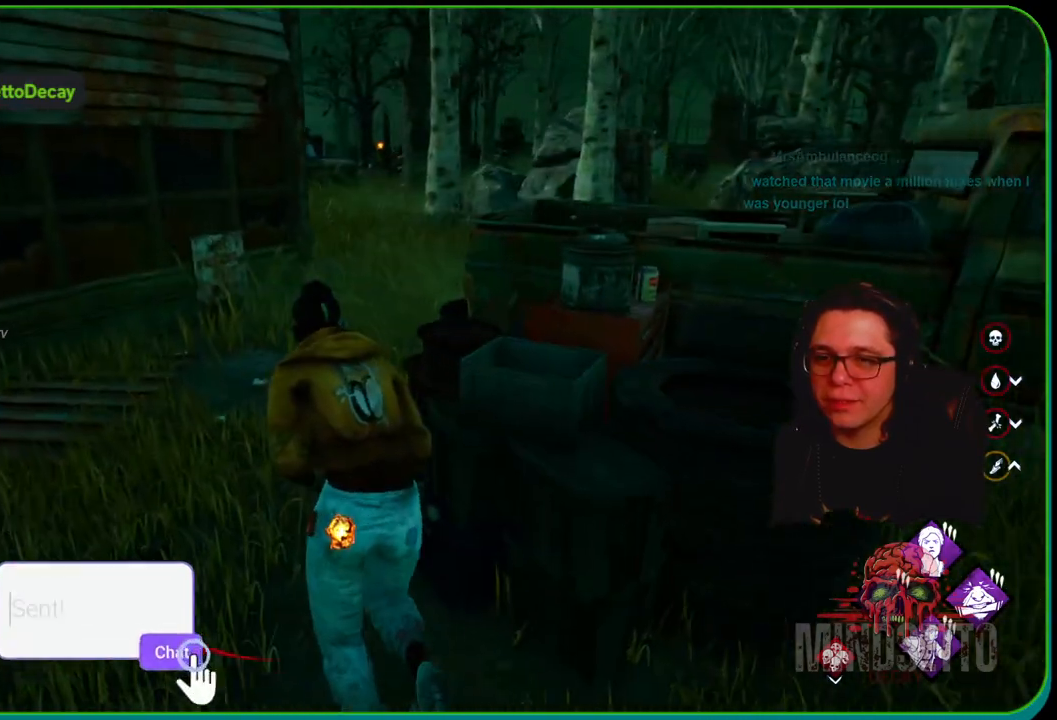
{"buttons": ["L1"], "left_stick": "up", "right_stick": "center", "events": [[117, "left_stick", "up"], [183, "right_stick", "right"], [250, "right_stick", "center"]]}
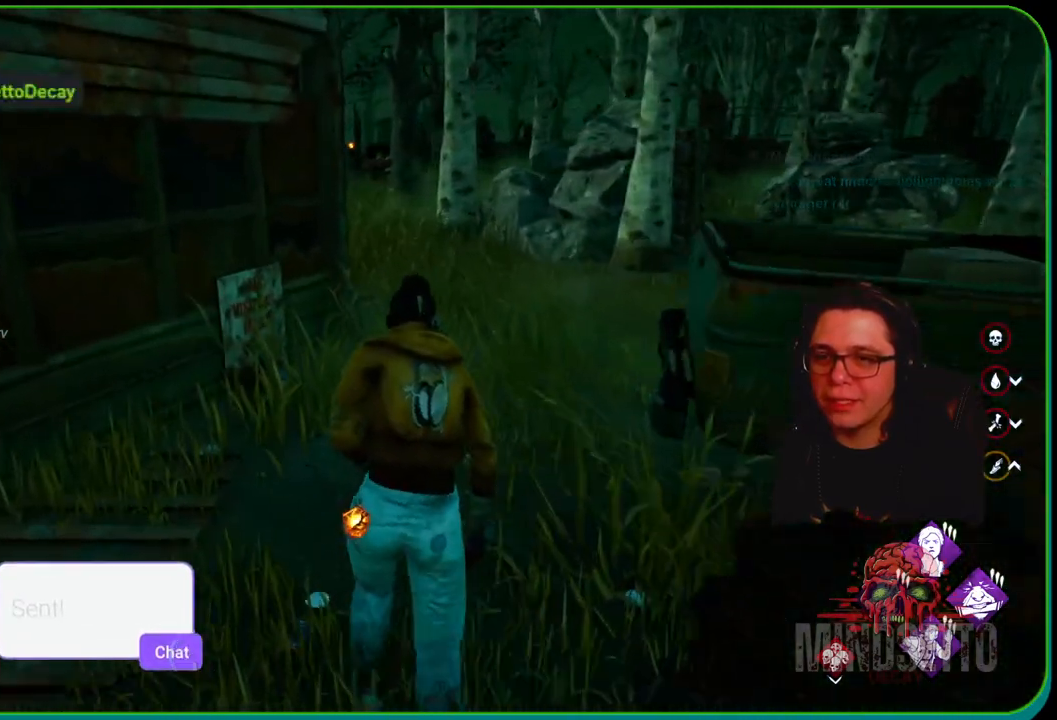
{"buttons": ["L1"], "left_stick": "up", "right_stick": "center", "events": []}
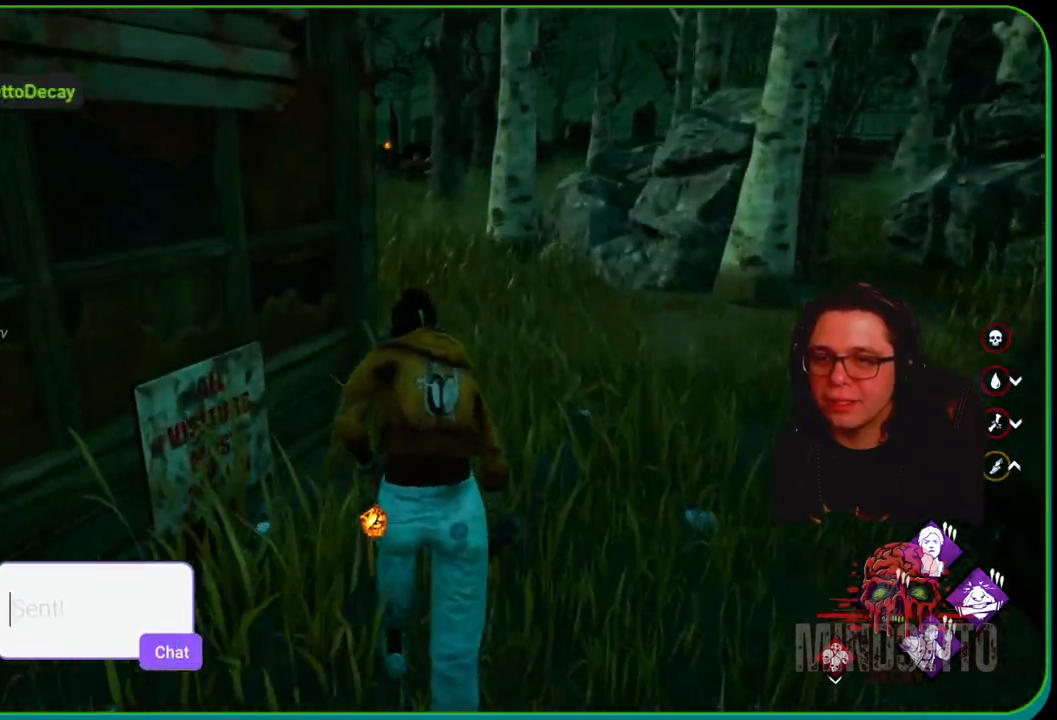
{"buttons": ["L1"], "left_stick": "up", "right_stick": "center", "events": []}
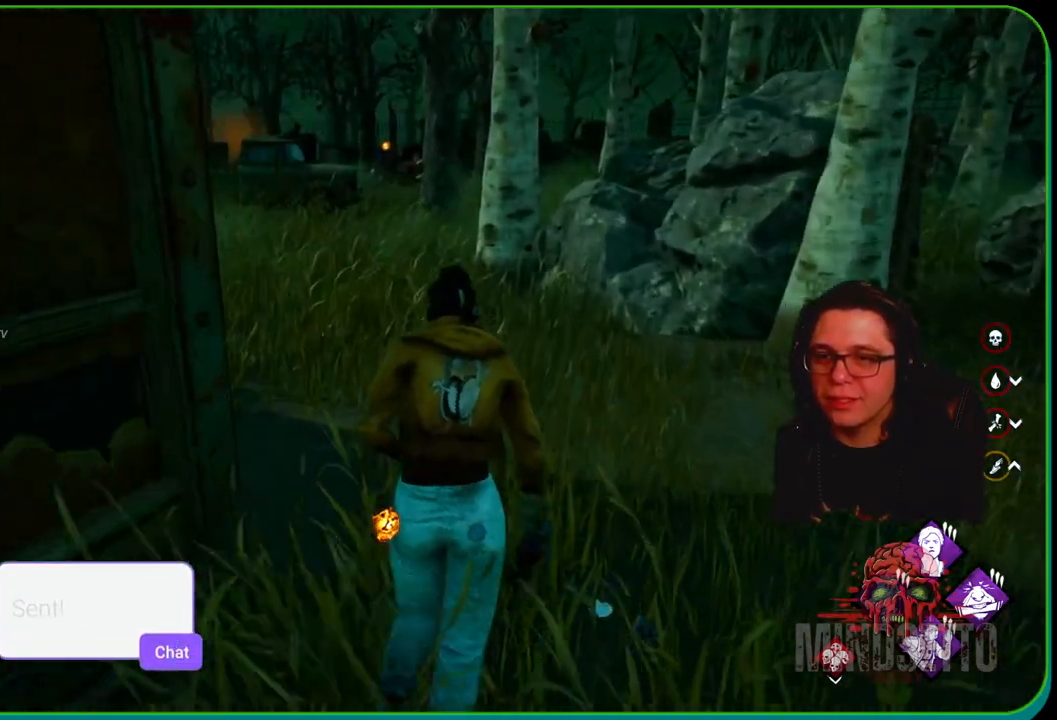
{"buttons": ["L1"], "left_stick": "up", "right_stick": "center", "events": [[150, "right_stick", "left"], [350, "right_stick", "center"]]}
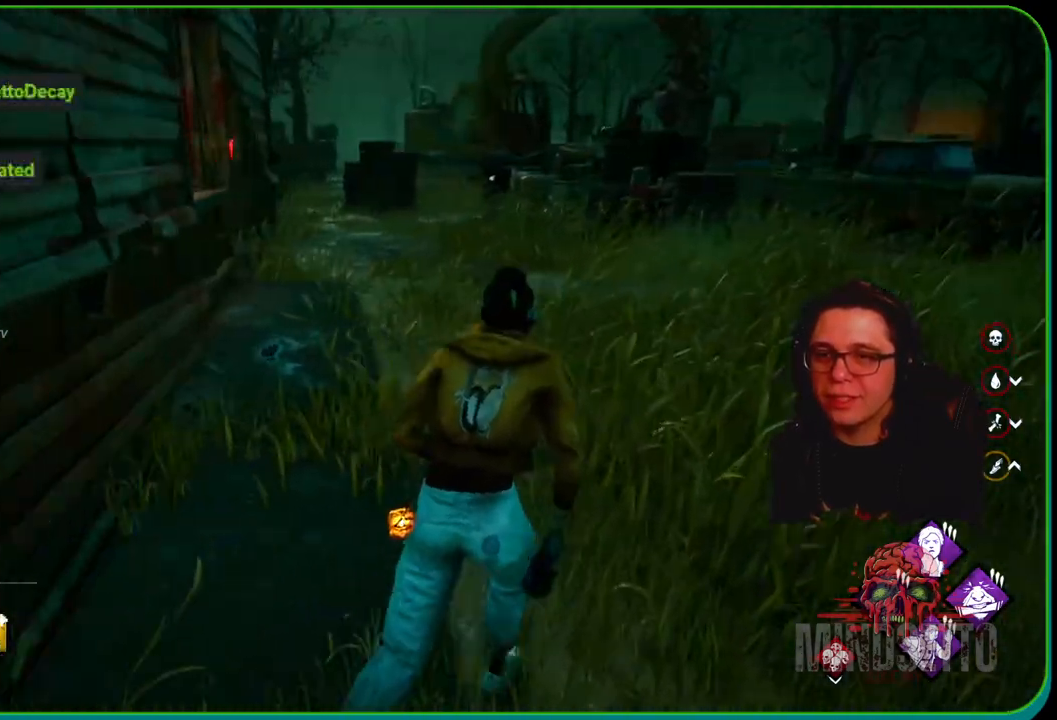
{"buttons": ["L1"], "left_stick": "up", "right_stick": "center", "events": [[17, "left_stick", "up-right"], [450, "left_stick", "up"]]}
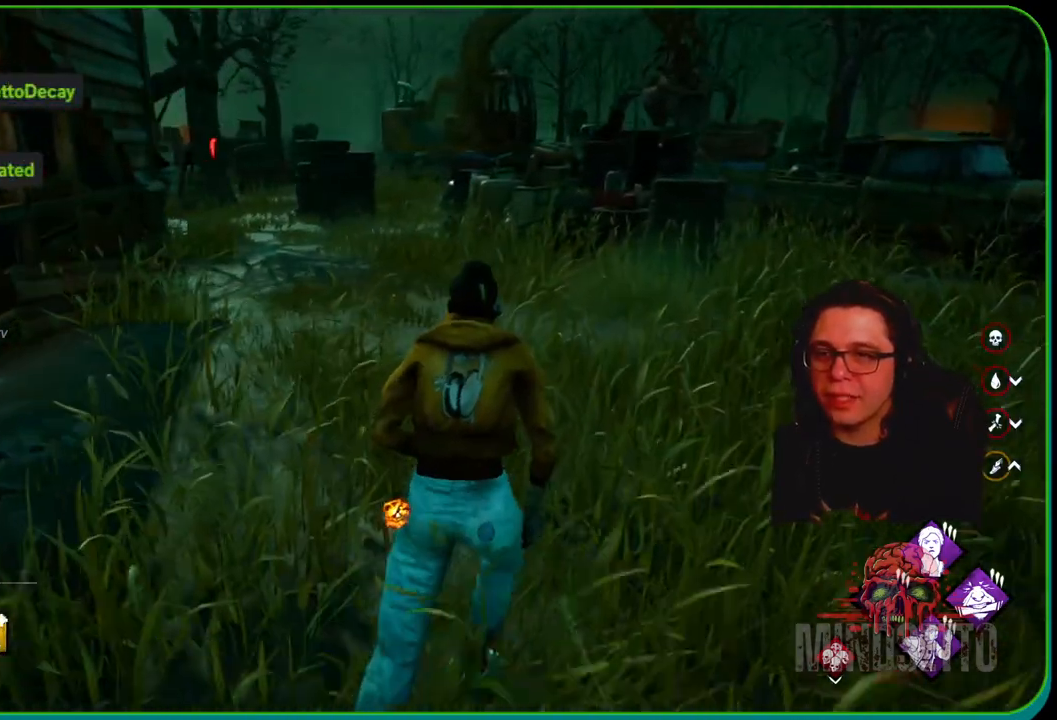
{"buttons": ["L1"], "left_stick": "up-left", "right_stick": "right", "events": [[267, "right_stick", "right"], [417, "left_stick", "up-left"]]}
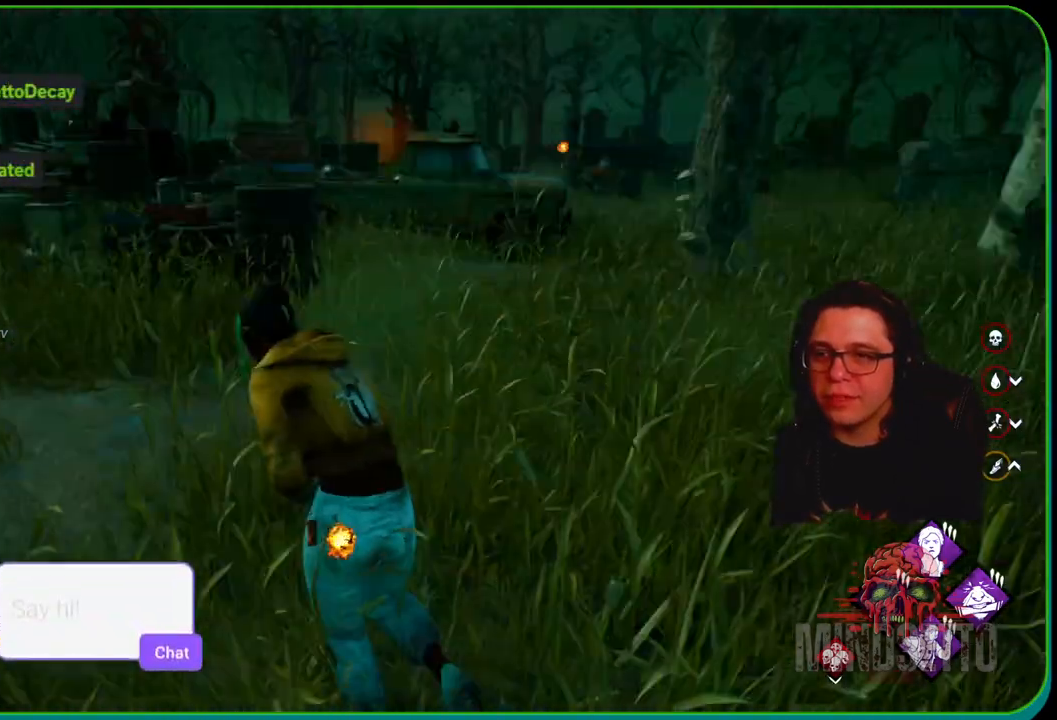
{"buttons": ["L1"], "left_stick": "up", "right_stick": "center", "events": [[50, "right_stick", "center"], [383, "left_stick", "up"]]}
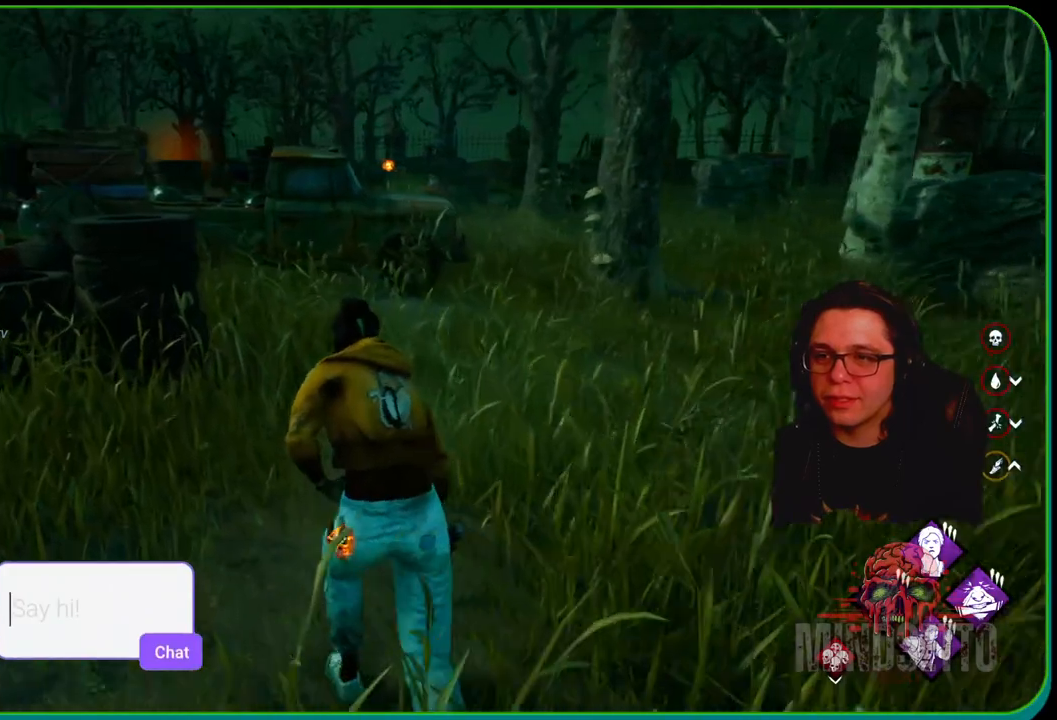
{"buttons": ["L1"], "left_stick": "up", "right_stick": "left", "events": [[417, "right_stick", "left"]]}
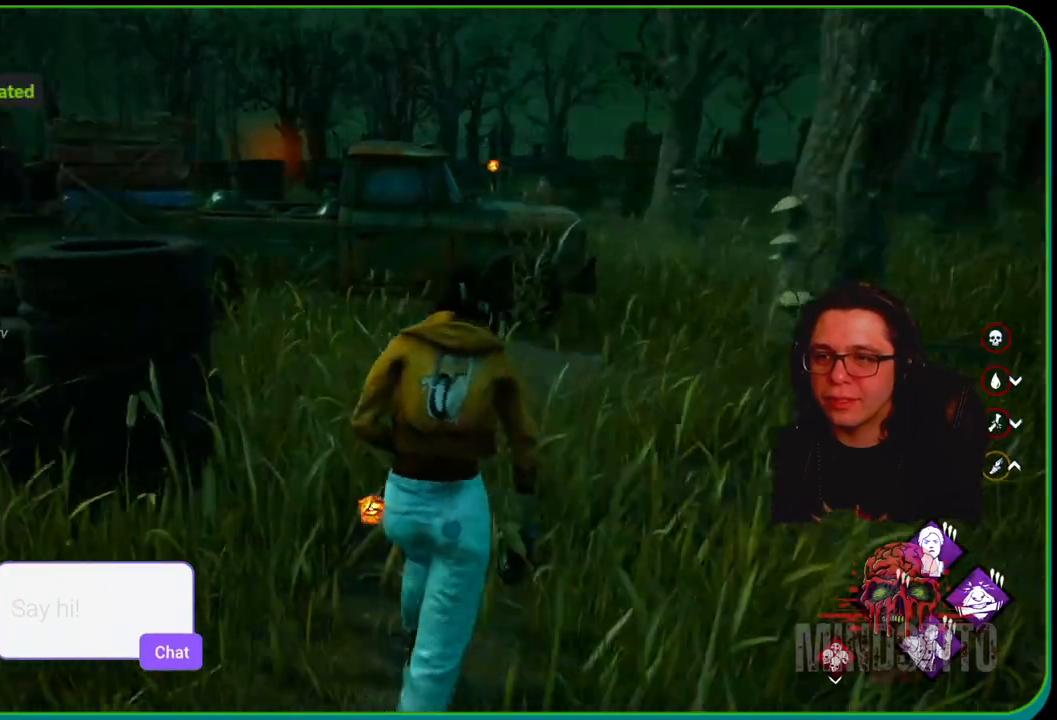
{"buttons": ["L1"], "left_stick": "up-right", "right_stick": "center", "events": [[17, "left_stick", "up-right"], [117, "right_stick", "center"]]}
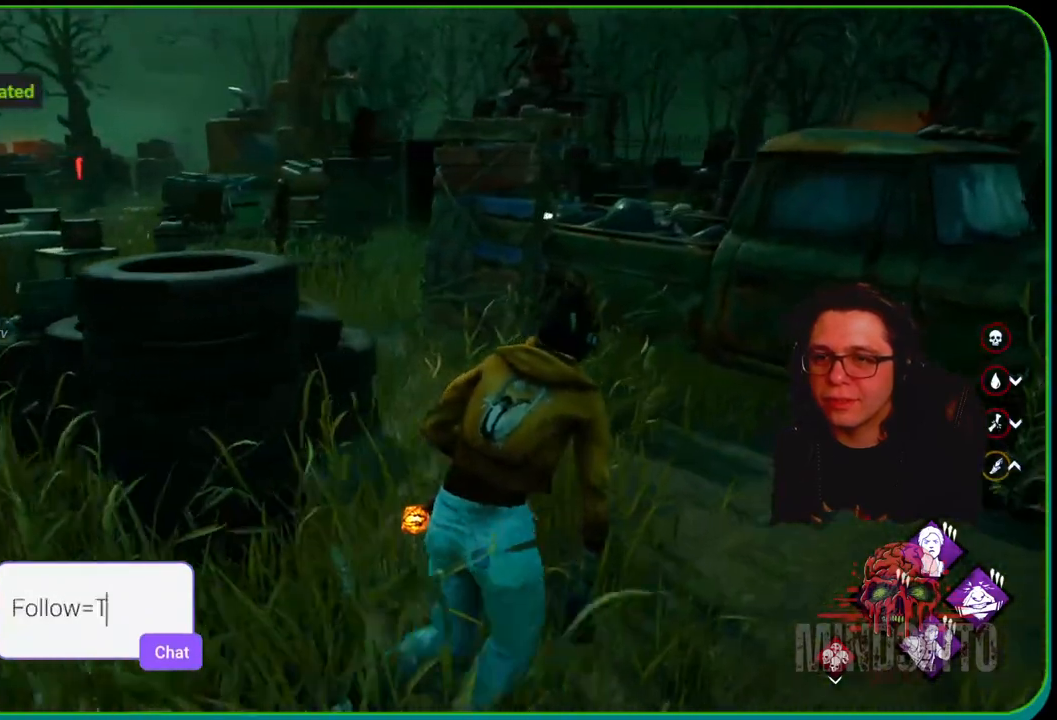
{"buttons": ["L1"], "left_stick": "up", "right_stick": "left", "events": [[133, "left_stick", "up"], [450, "right_stick", "left"]]}
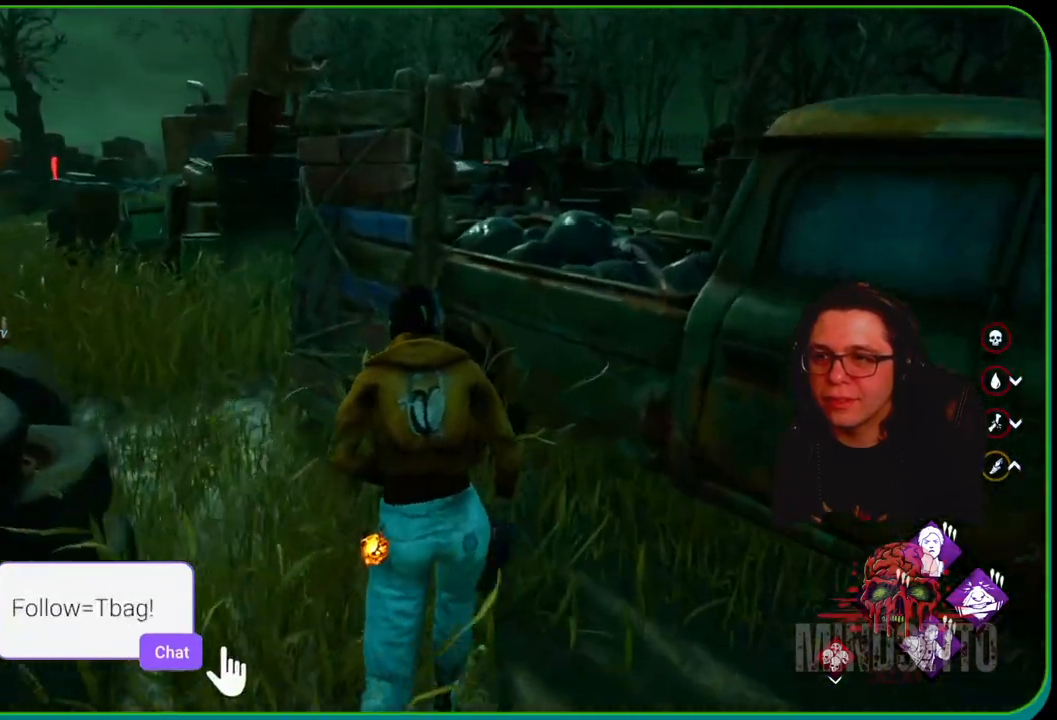
{"buttons": ["L1"], "left_stick": "up", "right_stick": "center", "events": [[117, "right_stick", "center"]]}
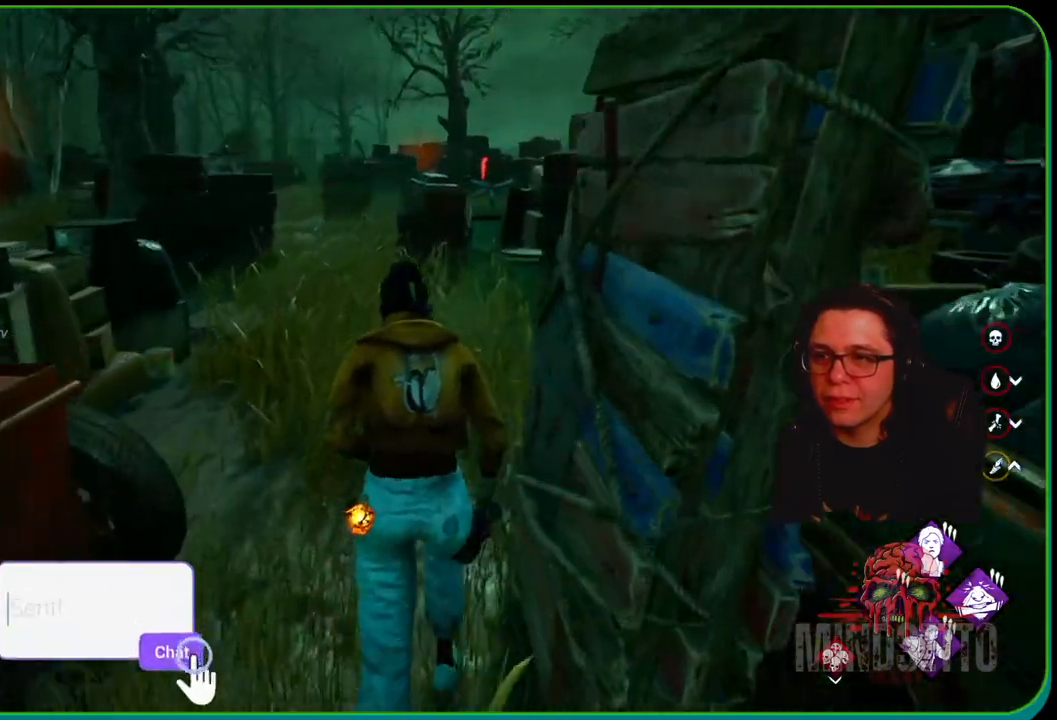
{"buttons": ["L1"], "left_stick": "up-left", "right_stick": "center", "events": [[100, "right_stick", "right"], [317, "right_stick", "center"], [483, "left_stick", "up-left"]]}